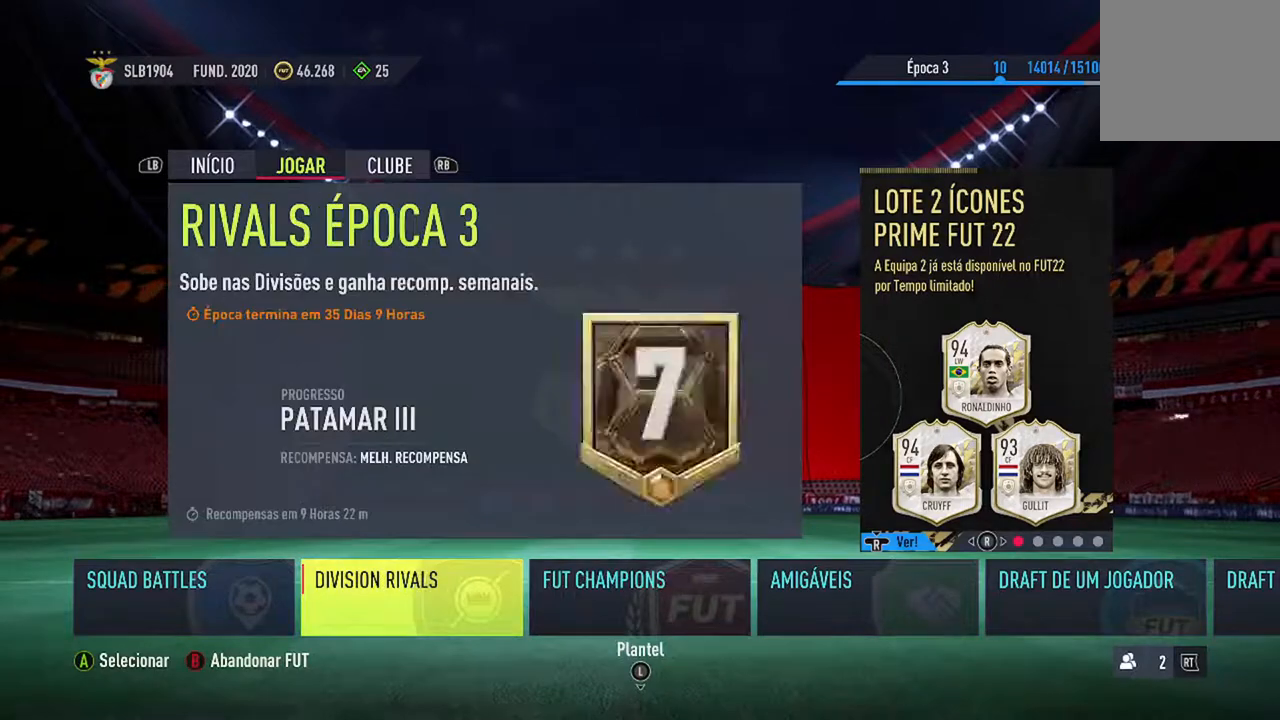
Gameplay with a controller (Xbox layout); each line is a JSON object with the inputs held at the frame after it. "events" lists button and stick changes between this image and that frame as [ms after this image, input, new state], when the widget could be followed in between. Not read: L2 L3.
{"buttons": [], "left_stick": "center", "right_stick": "center", "events": [[33, "A", "up"]]}
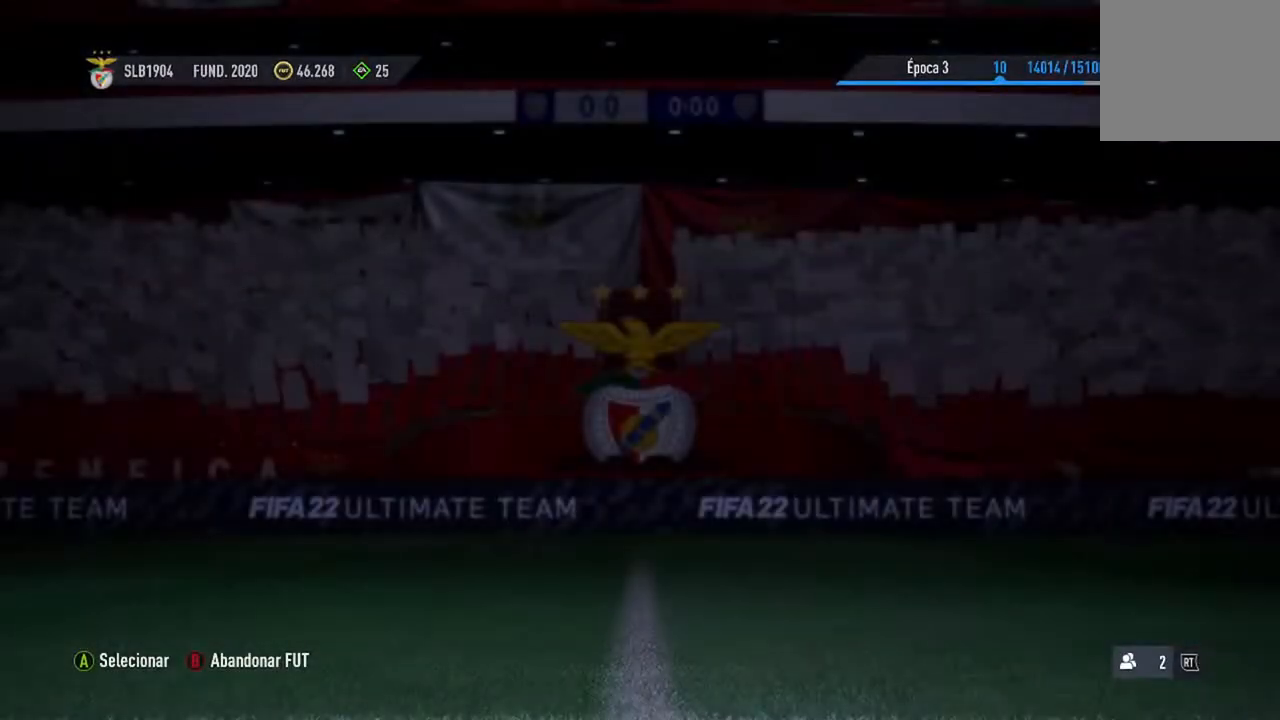
{"buttons": [], "left_stick": "center", "right_stick": "center", "events": []}
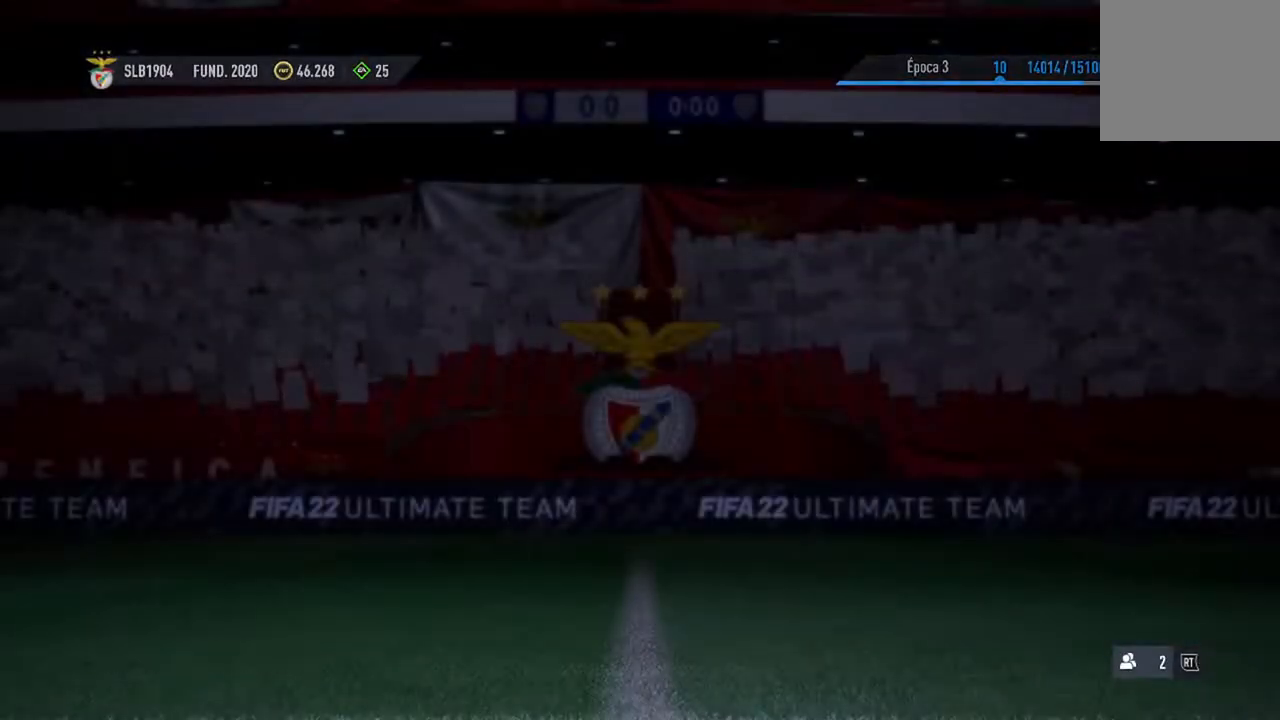
{"buttons": [], "left_stick": "center", "right_stick": "center", "events": []}
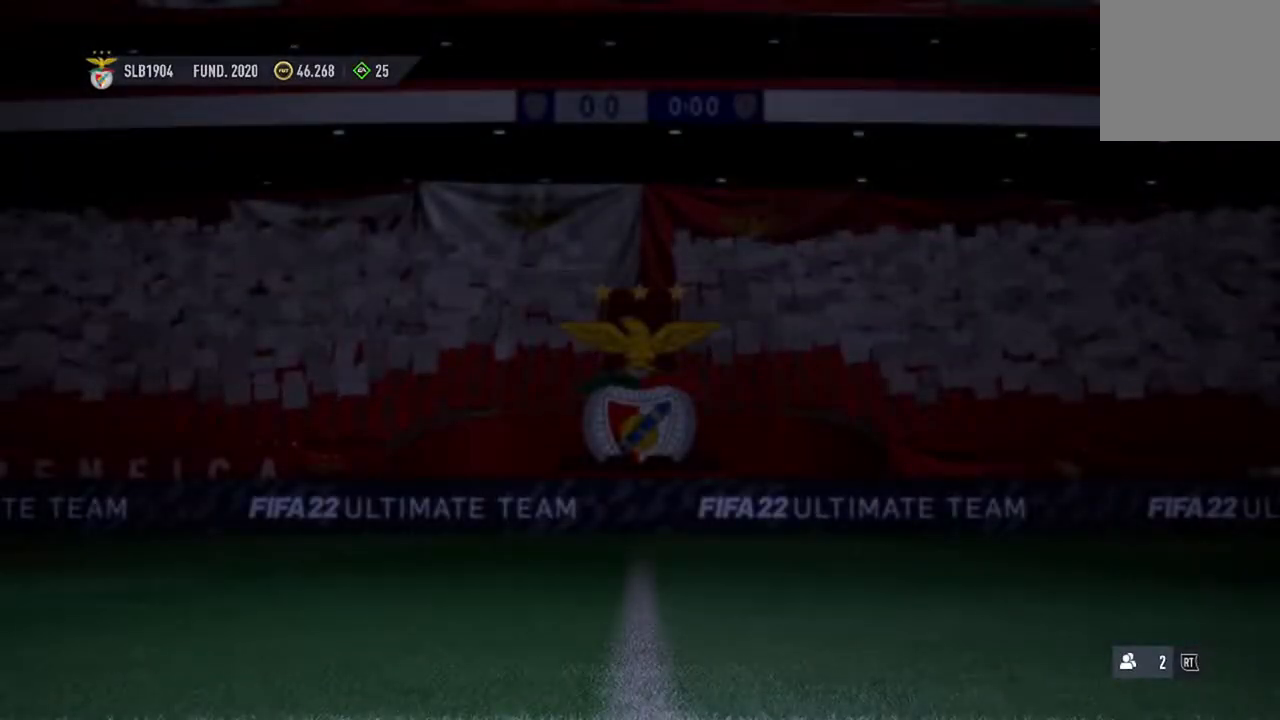
{"buttons": [], "left_stick": "center", "right_stick": "center", "events": []}
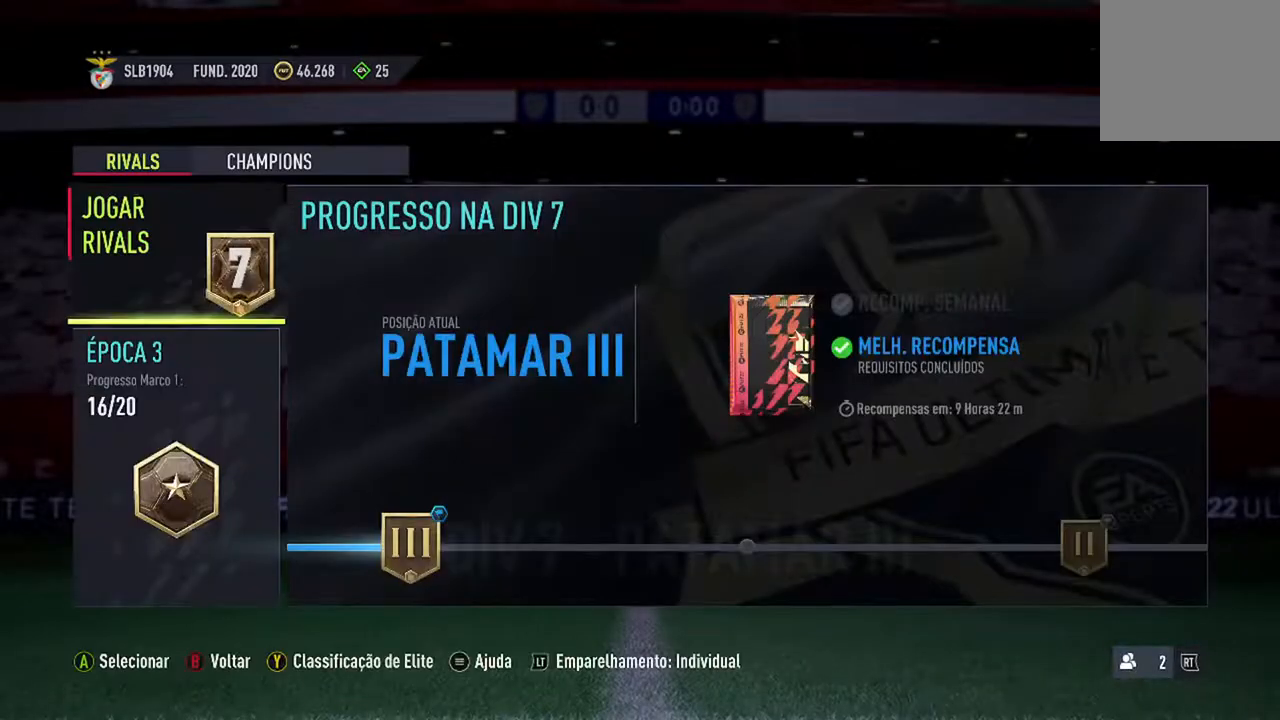
{"buttons": ["A"], "left_stick": "center", "right_stick": "center", "events": [[400, "A", "down"]]}
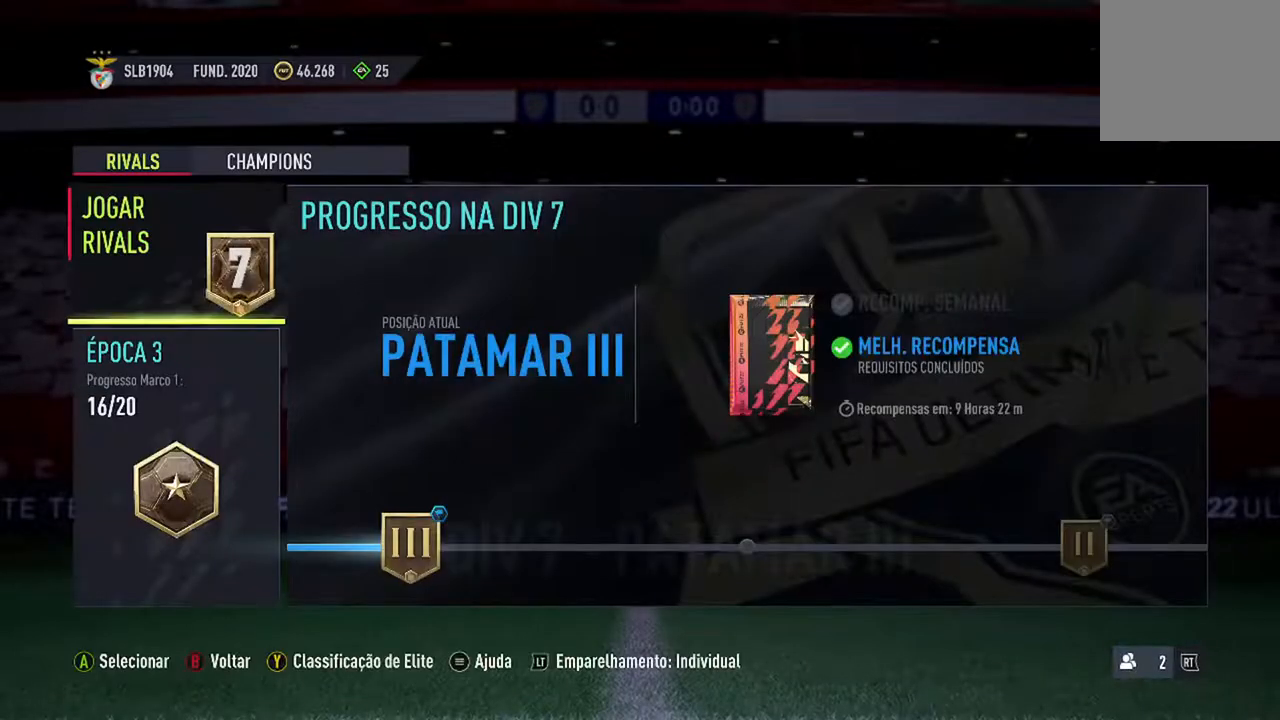
{"buttons": [], "left_stick": "center", "right_stick": "center", "events": [[167, "A", "up"]]}
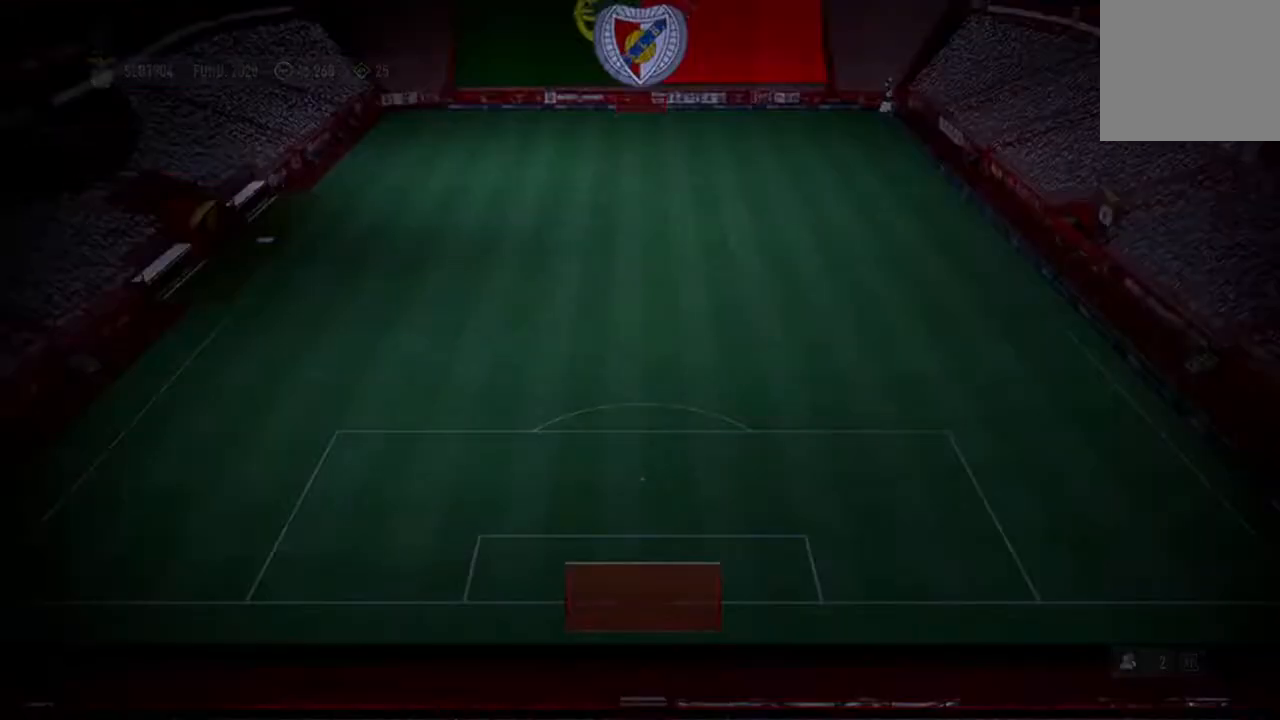
{"buttons": [], "left_stick": "center", "right_stick": "center", "events": []}
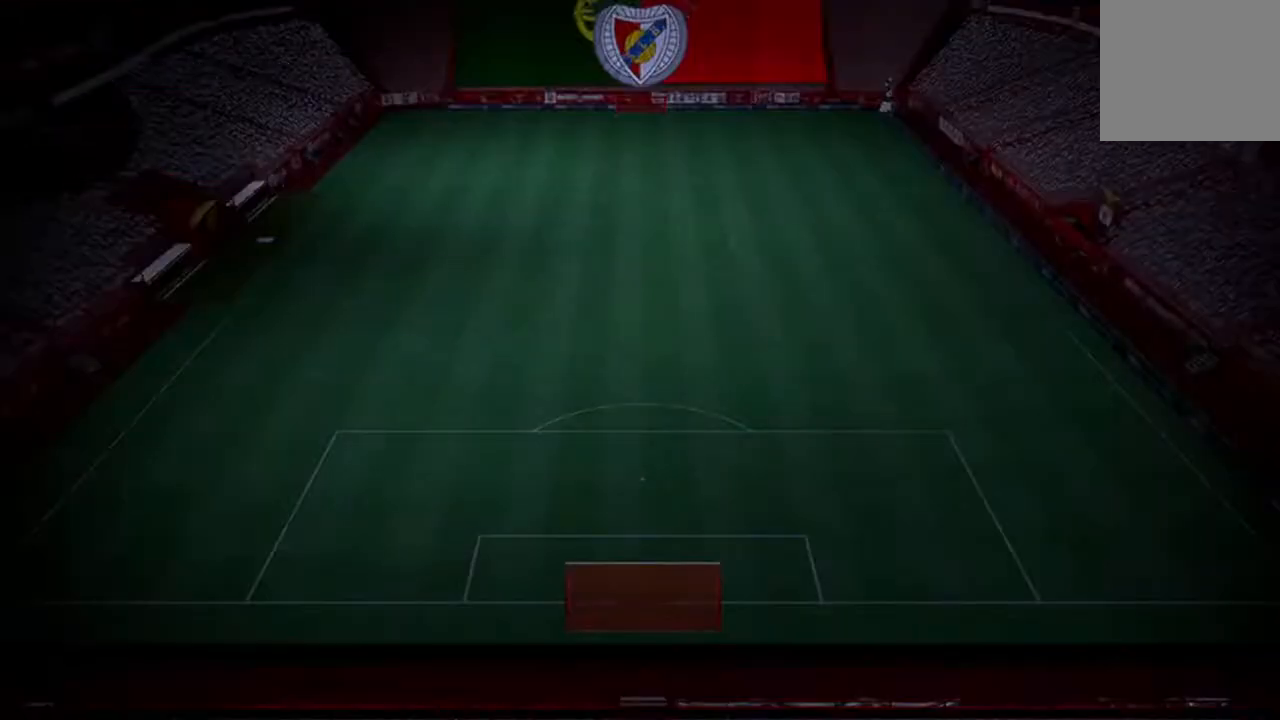
{"buttons": [], "left_stick": "center", "right_stick": "center", "events": []}
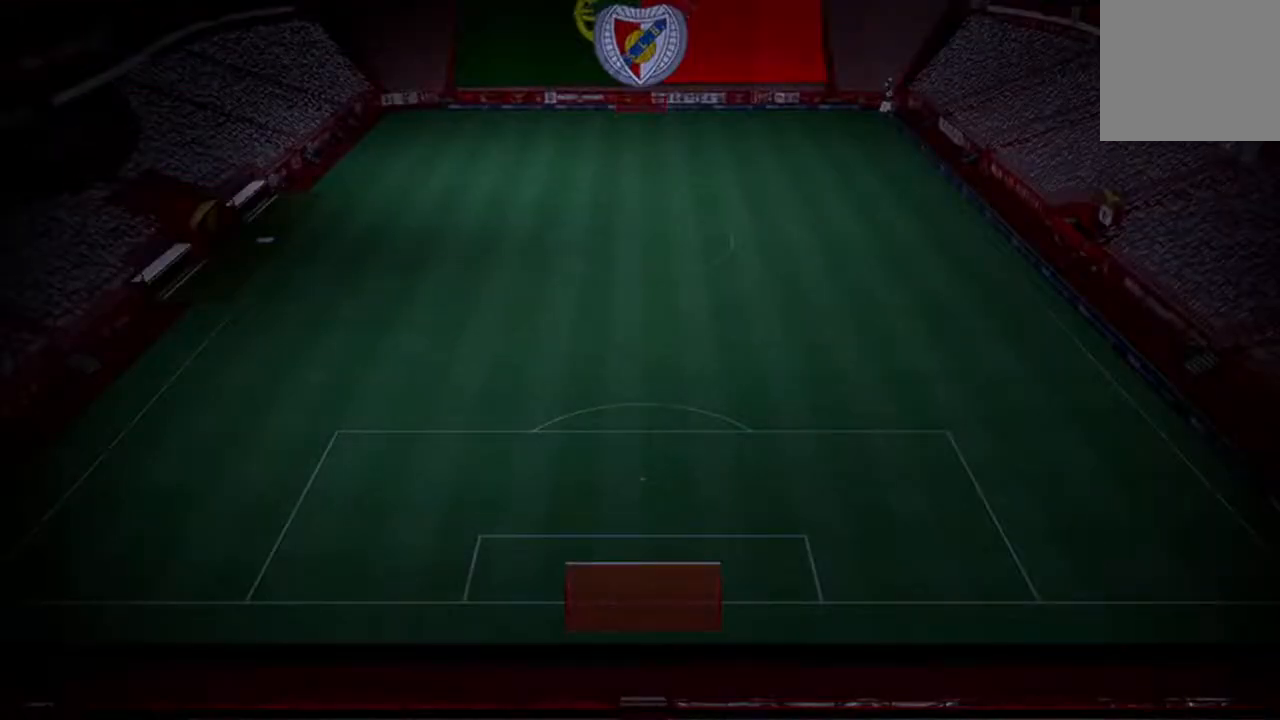
{"buttons": [], "left_stick": "center", "right_stick": "center", "events": []}
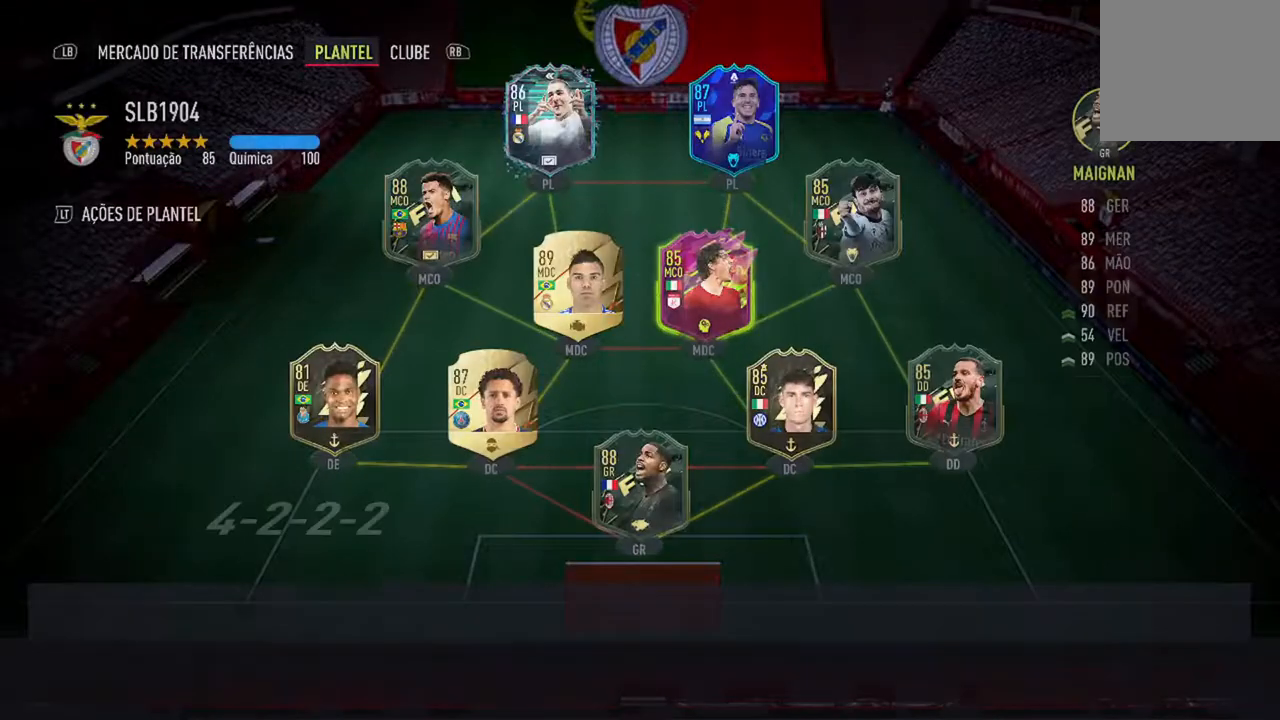
{"buttons": [], "left_stick": "center", "right_stick": "center", "events": []}
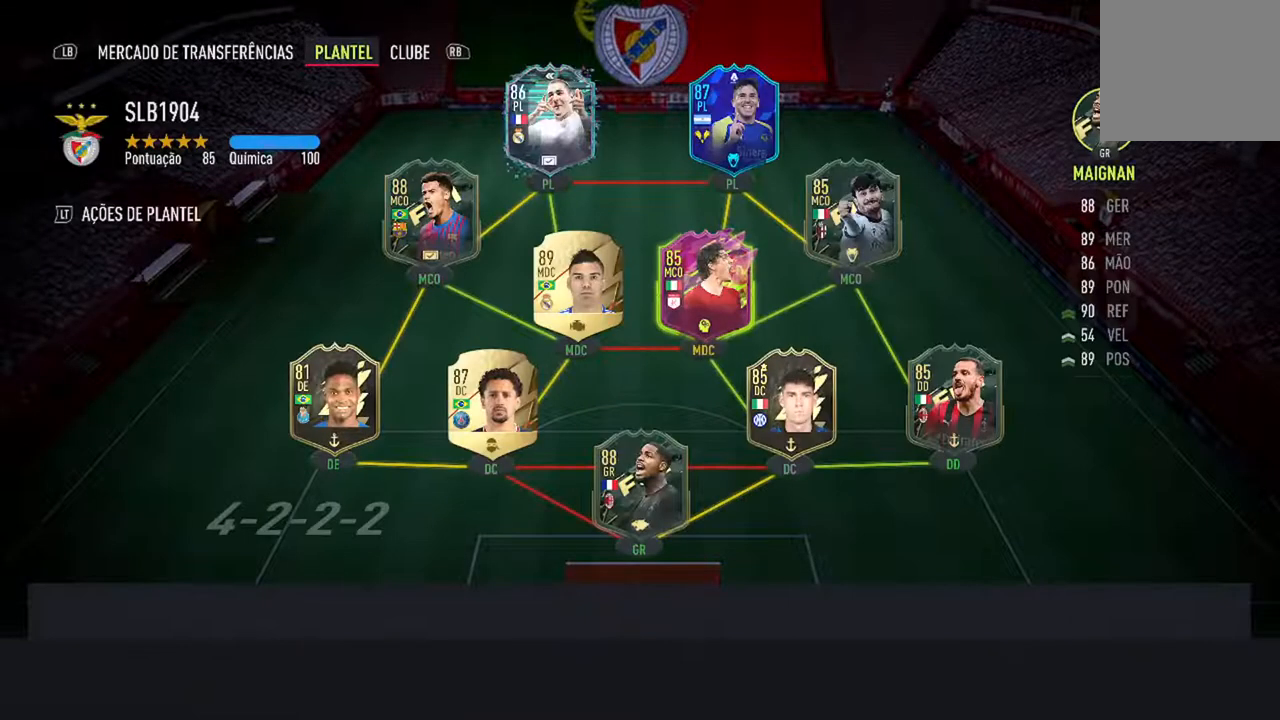
{"buttons": [], "left_stick": "center", "right_stick": "center", "events": []}
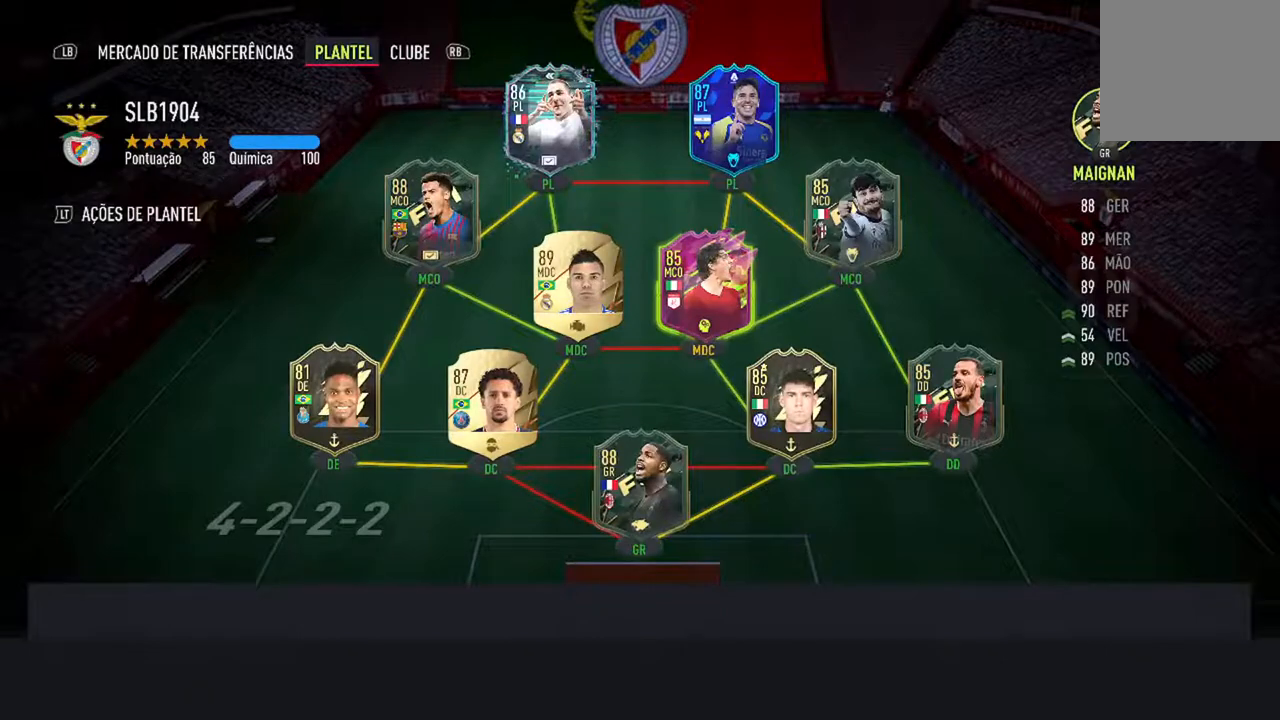
{"buttons": [], "left_stick": "center", "right_stick": "center", "events": []}
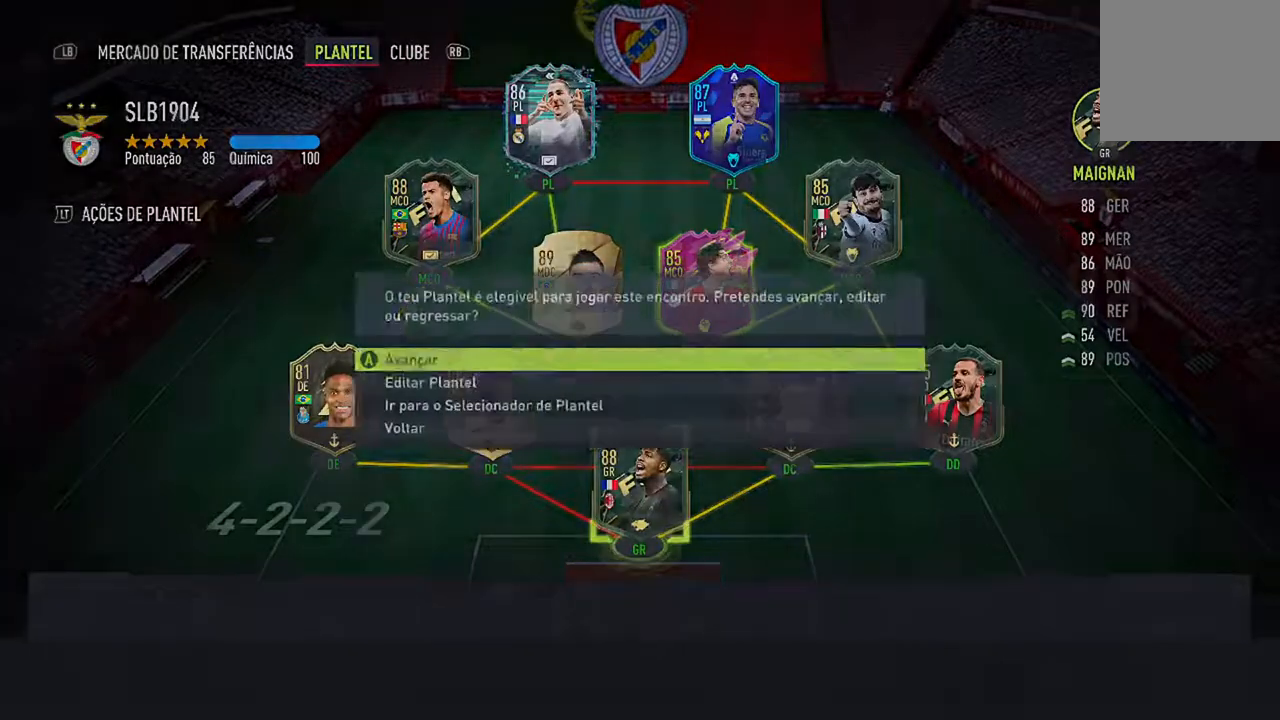
{"buttons": [], "left_stick": "center", "right_stick": "center", "events": []}
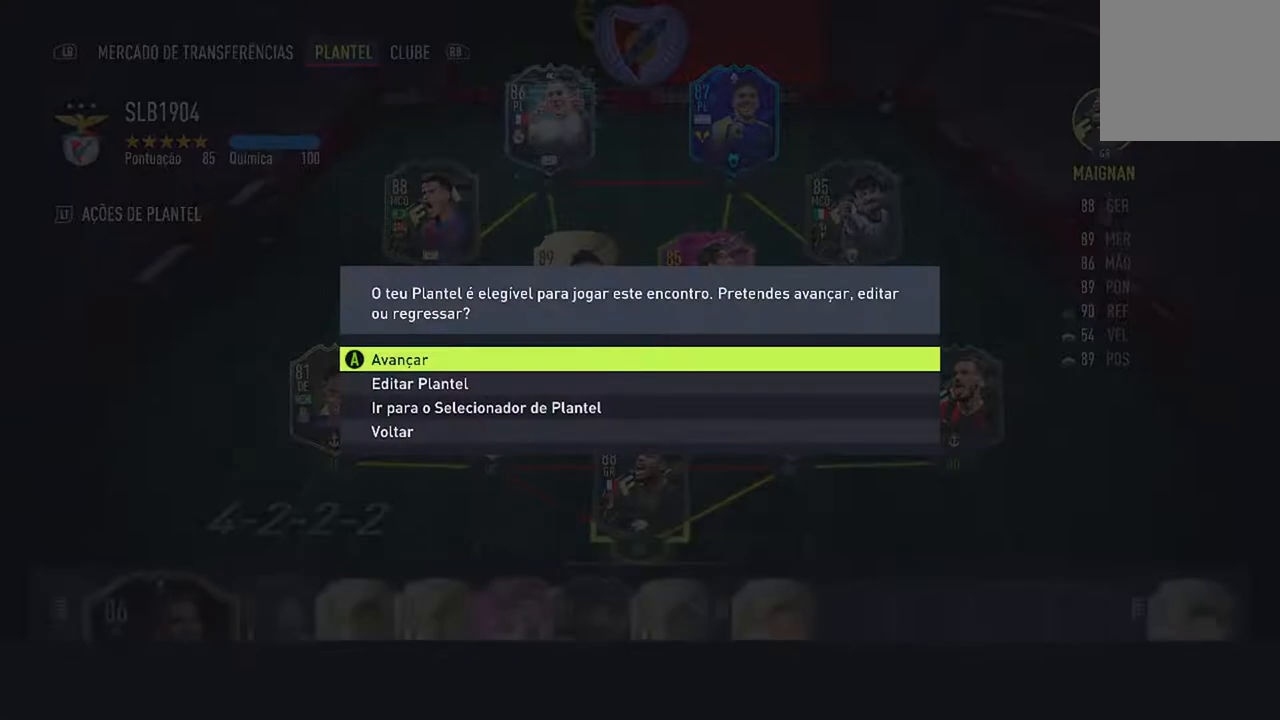
{"buttons": [], "left_stick": "center", "right_stick": "center", "events": []}
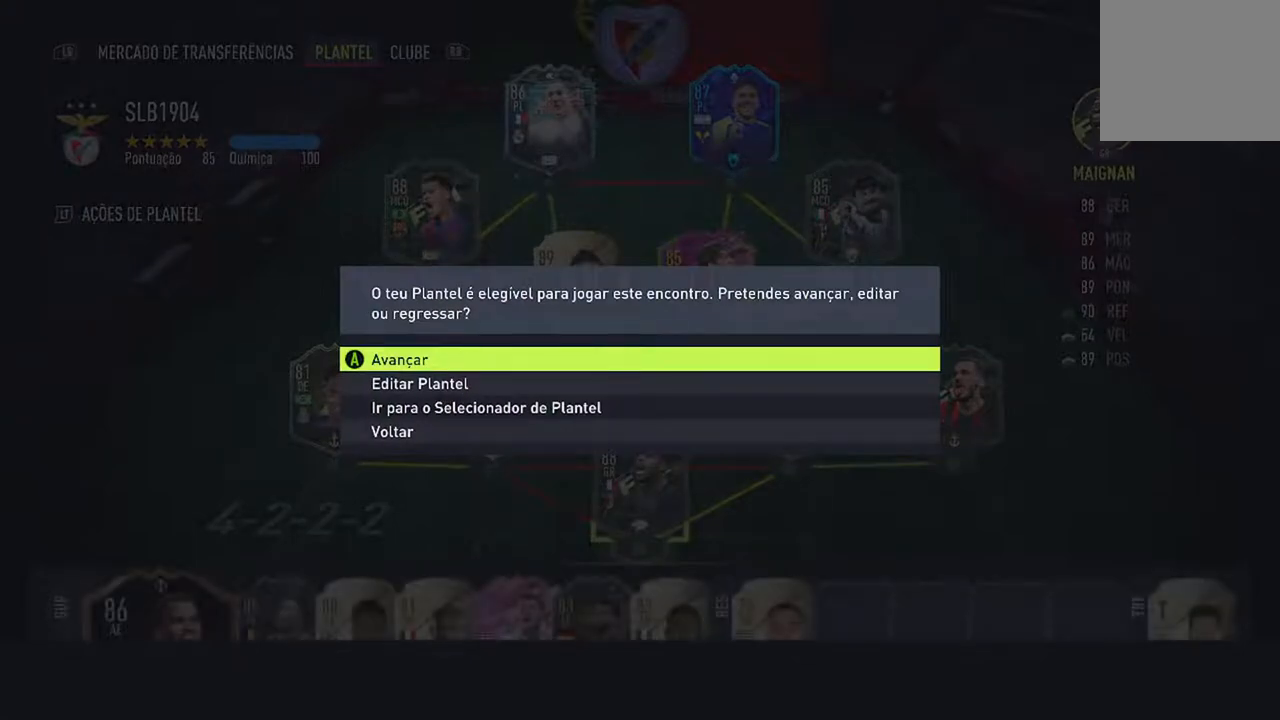
{"buttons": ["A"], "left_stick": "center", "right_stick": "center", "events": [[67, "left_stick", "down"], [267, "left_stick", "center"], [433, "A", "down"]]}
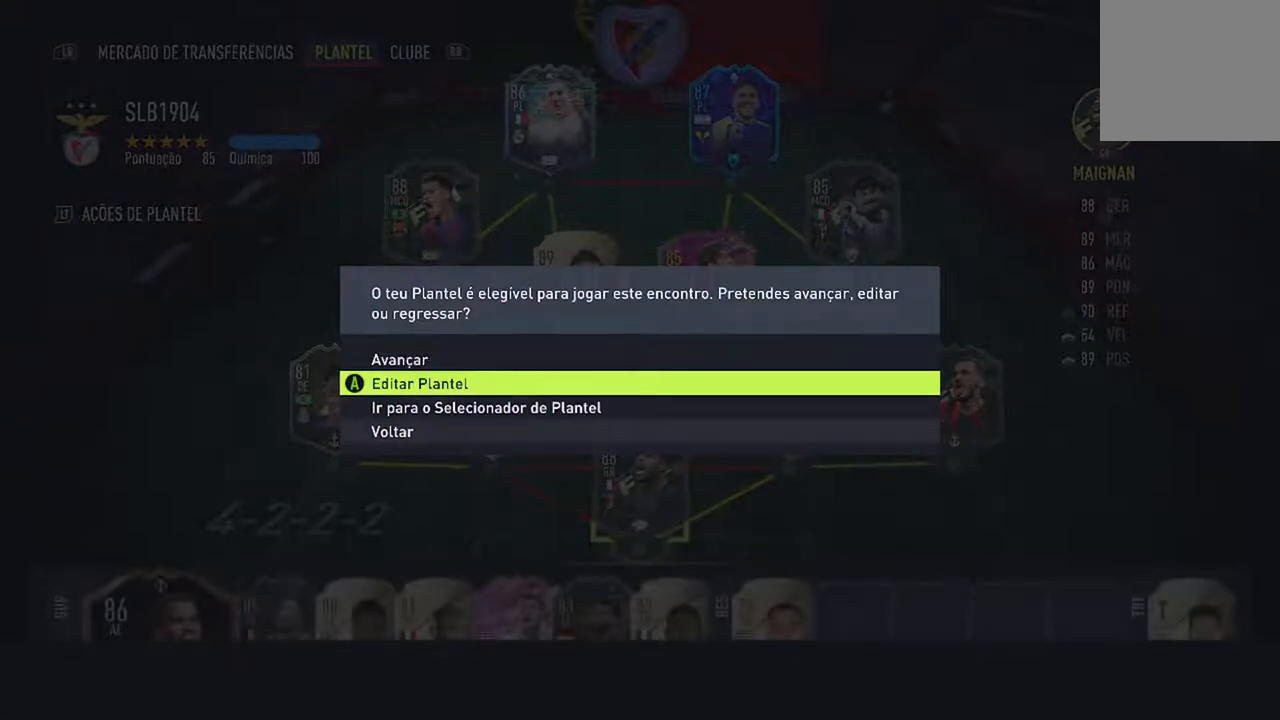
{"buttons": [], "left_stick": "center", "right_stick": "center", "events": [[100, "A", "up"]]}
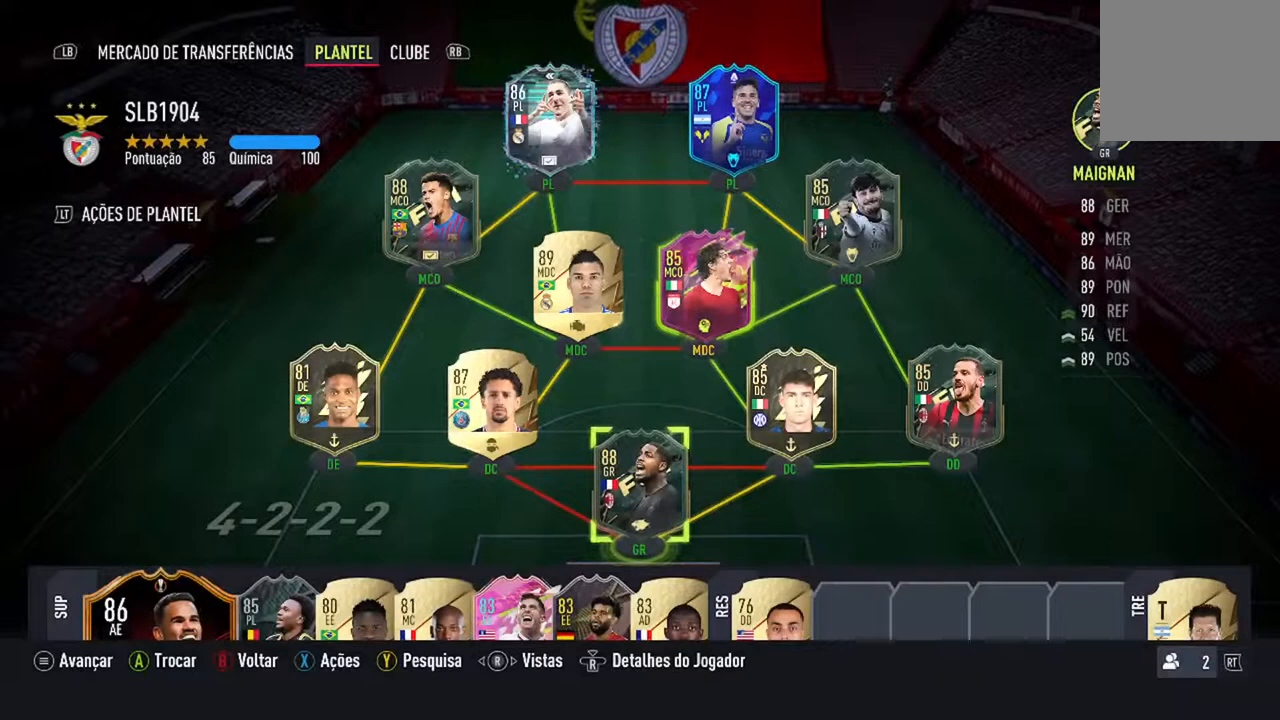
{"buttons": [], "left_stick": "center", "right_stick": "center", "events": []}
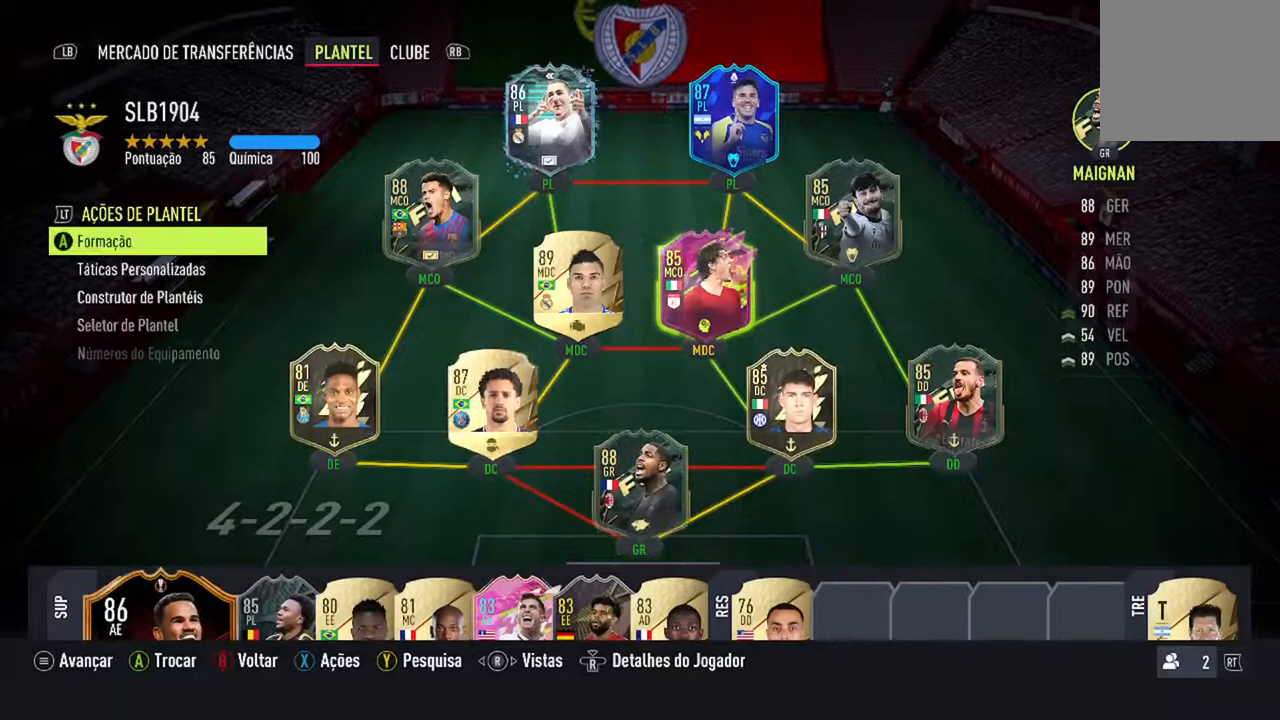
{"buttons": ["DPAD_DOWN"], "left_stick": "center", "right_stick": "center", "events": [[233, "DPAD_DOWN", "down"], [367, "DPAD_DOWN", "up"], [433, "DPAD_DOWN", "down"]]}
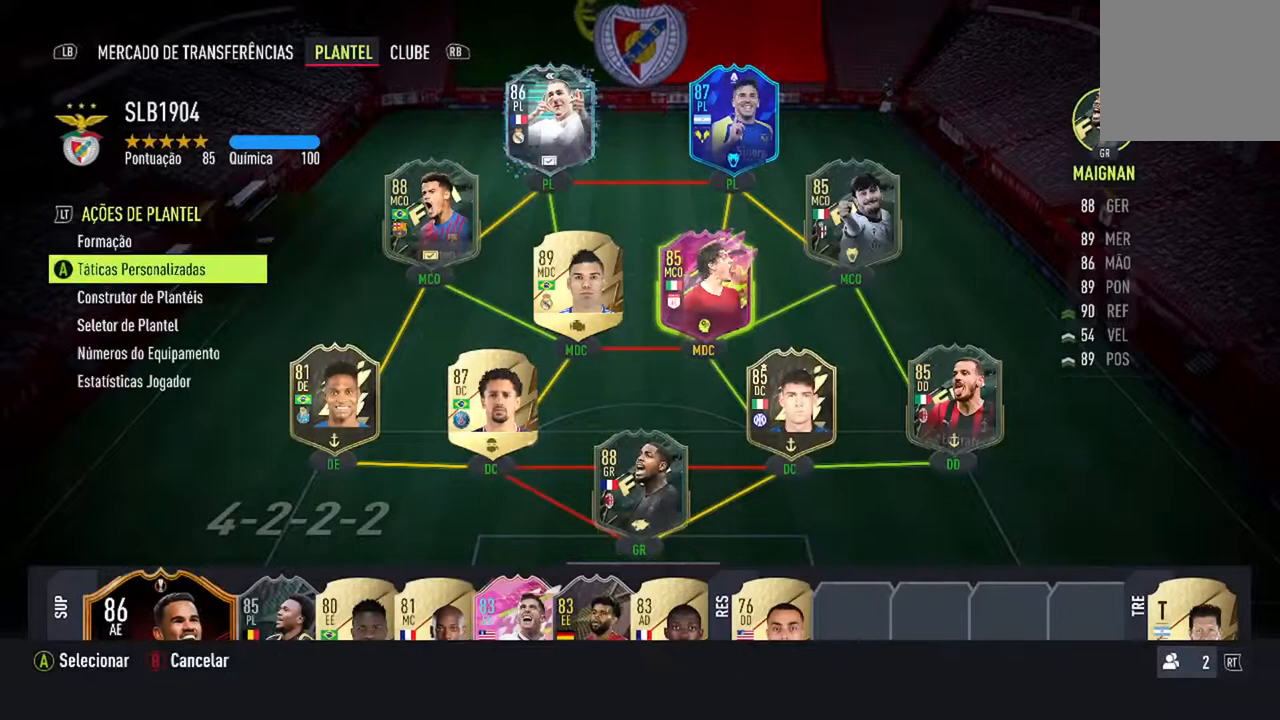
{"buttons": [], "left_stick": "center", "right_stick": "center", "events": [[267, "DPAD_DOWN", "up"]]}
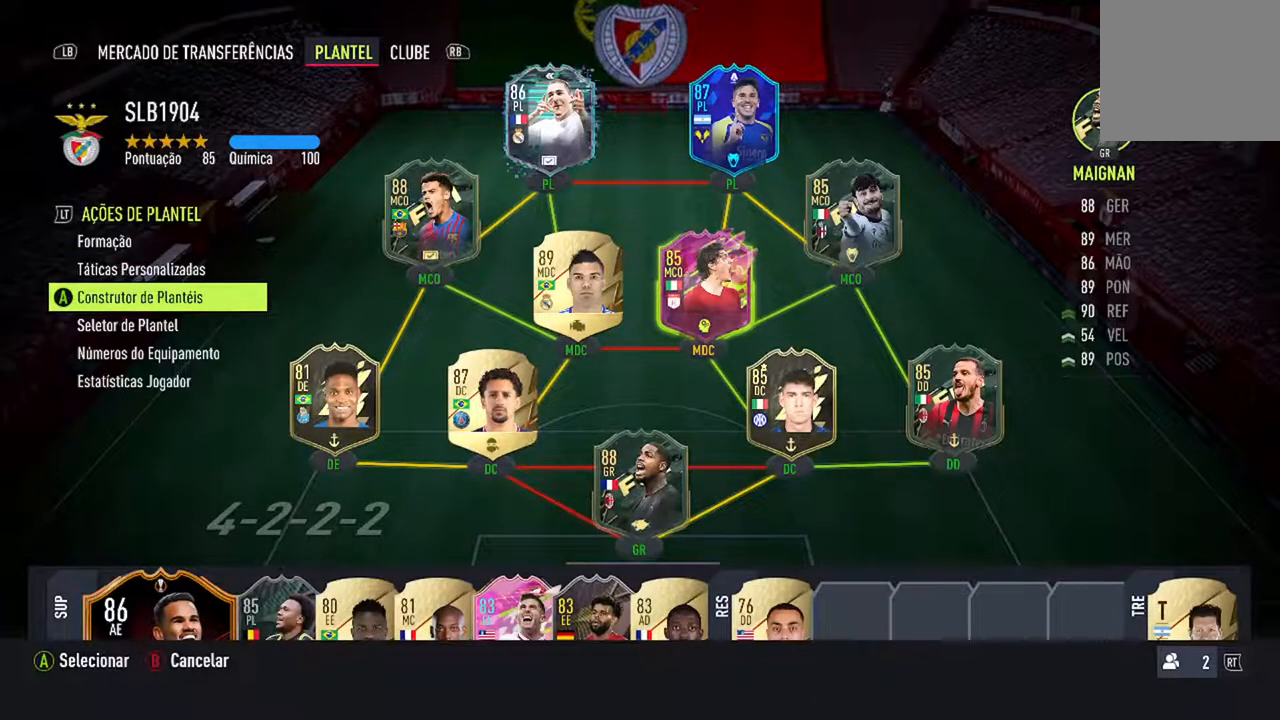
{"buttons": [], "left_stick": "center", "right_stick": "center", "events": []}
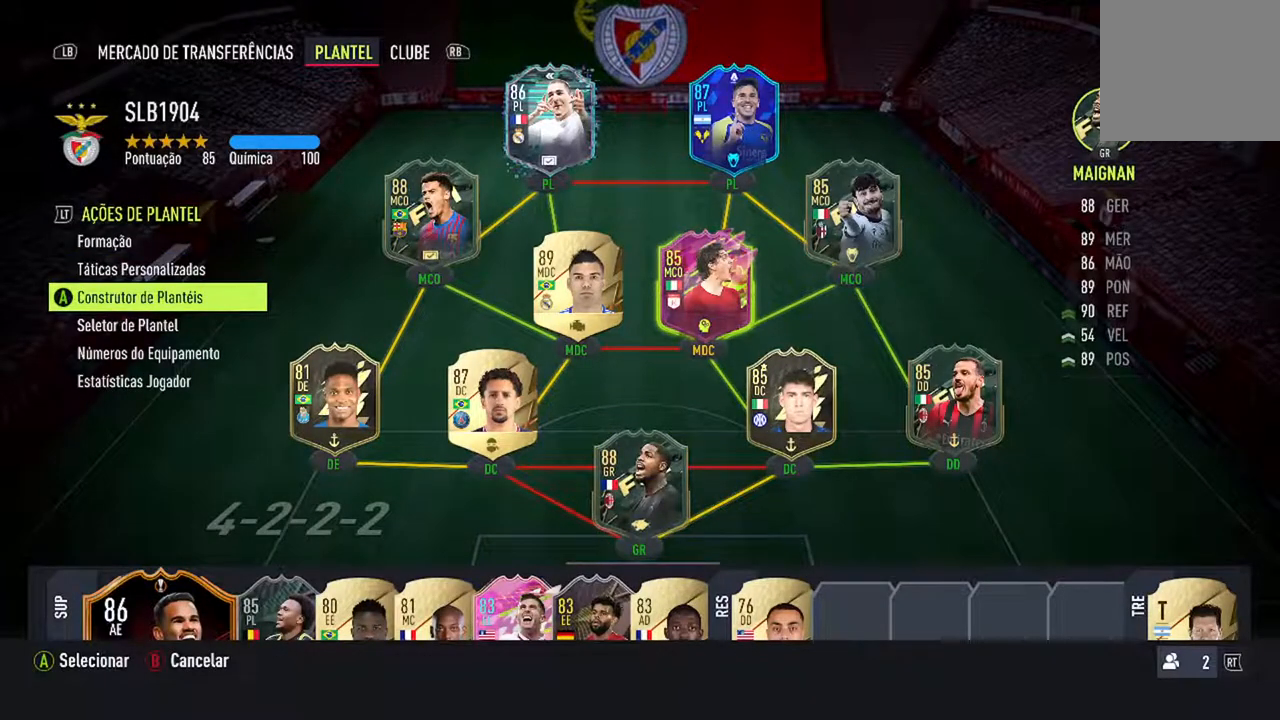
{"buttons": ["DPAD_UP"], "left_stick": "center", "right_stick": "center", "events": [[400, "DPAD_UP", "down"]]}
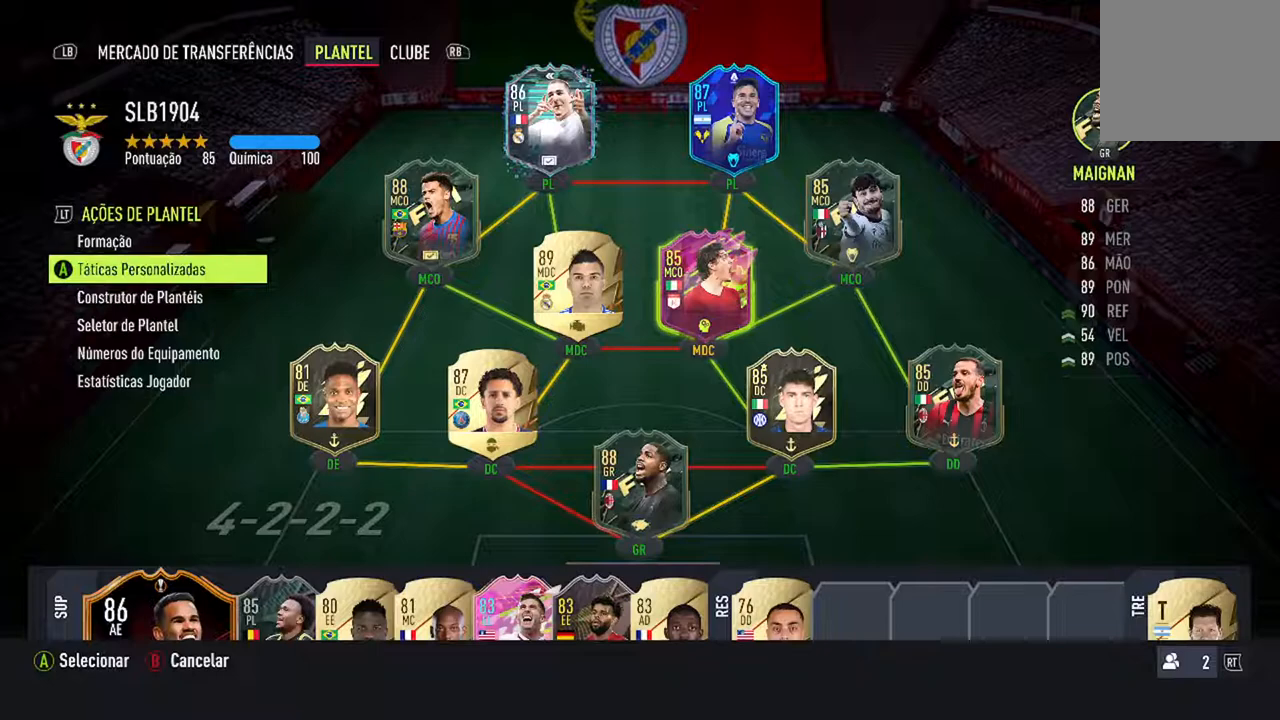
{"buttons": [], "left_stick": "center", "right_stick": "center", "events": [[33, "DPAD_UP", "up"], [133, "A", "down"], [300, "A", "up"]]}
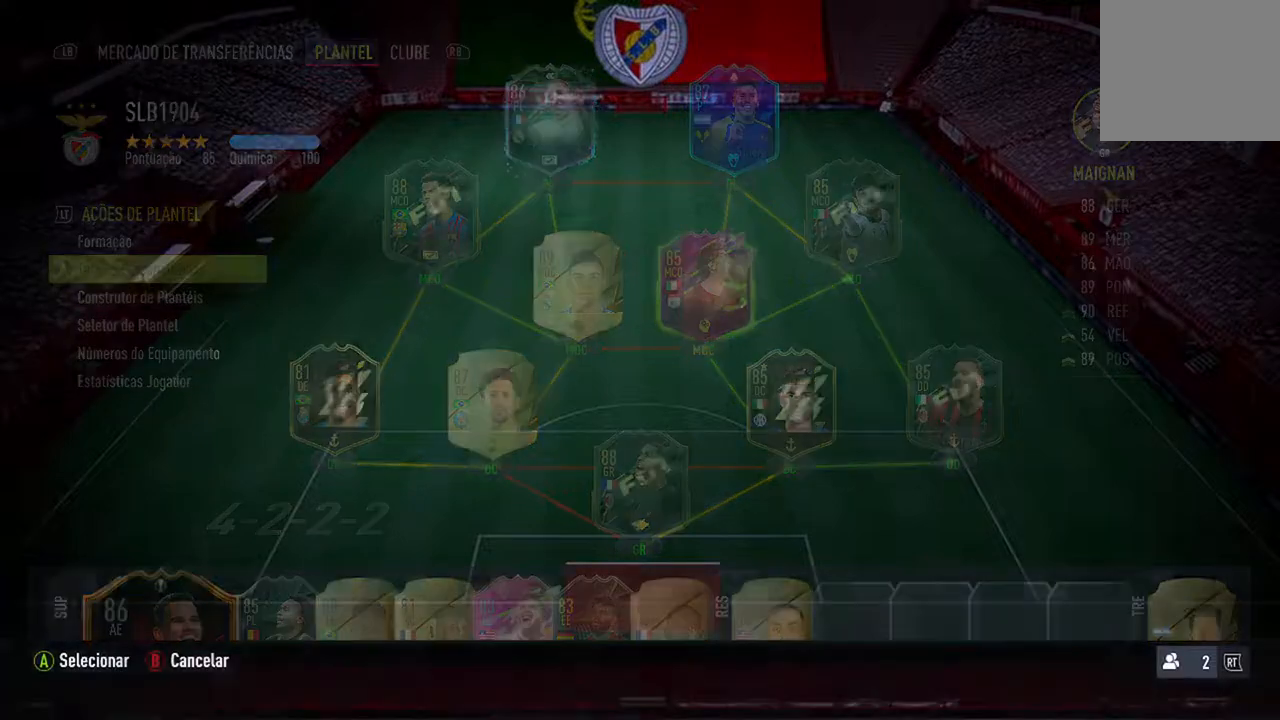
{"buttons": [], "left_stick": "center", "right_stick": "center", "events": []}
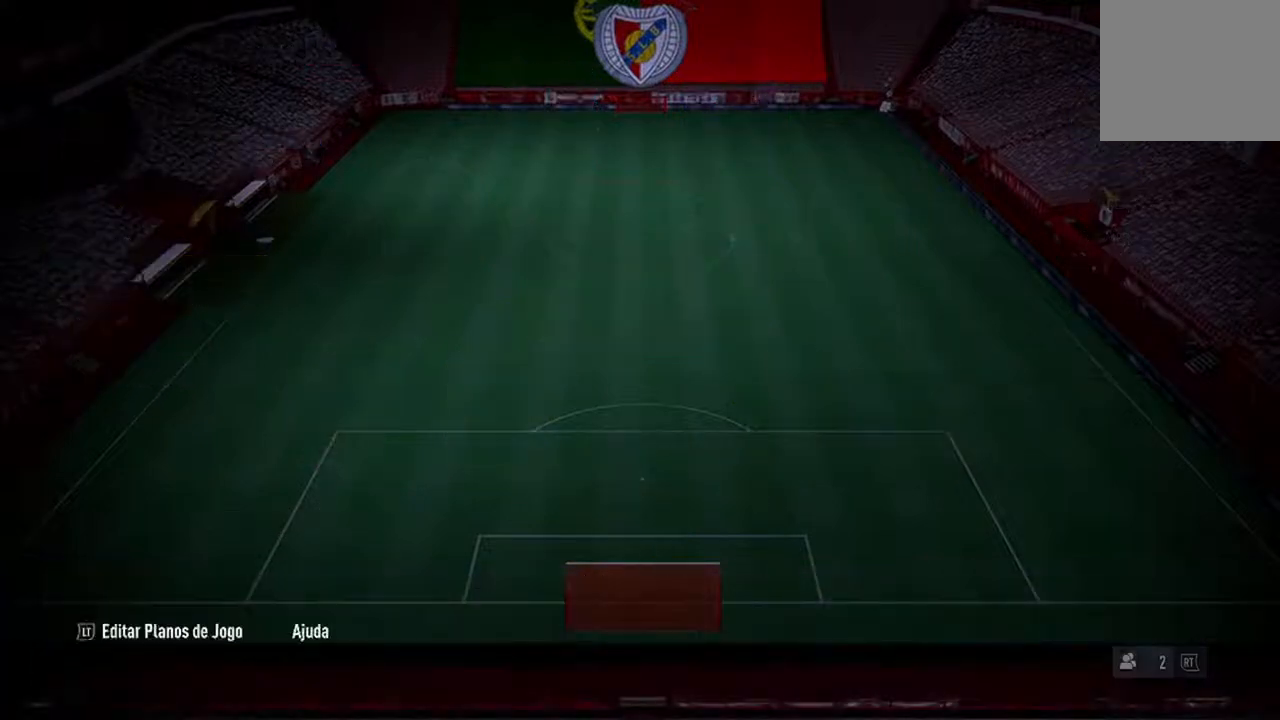
{"buttons": [], "left_stick": "center", "right_stick": "center", "events": []}
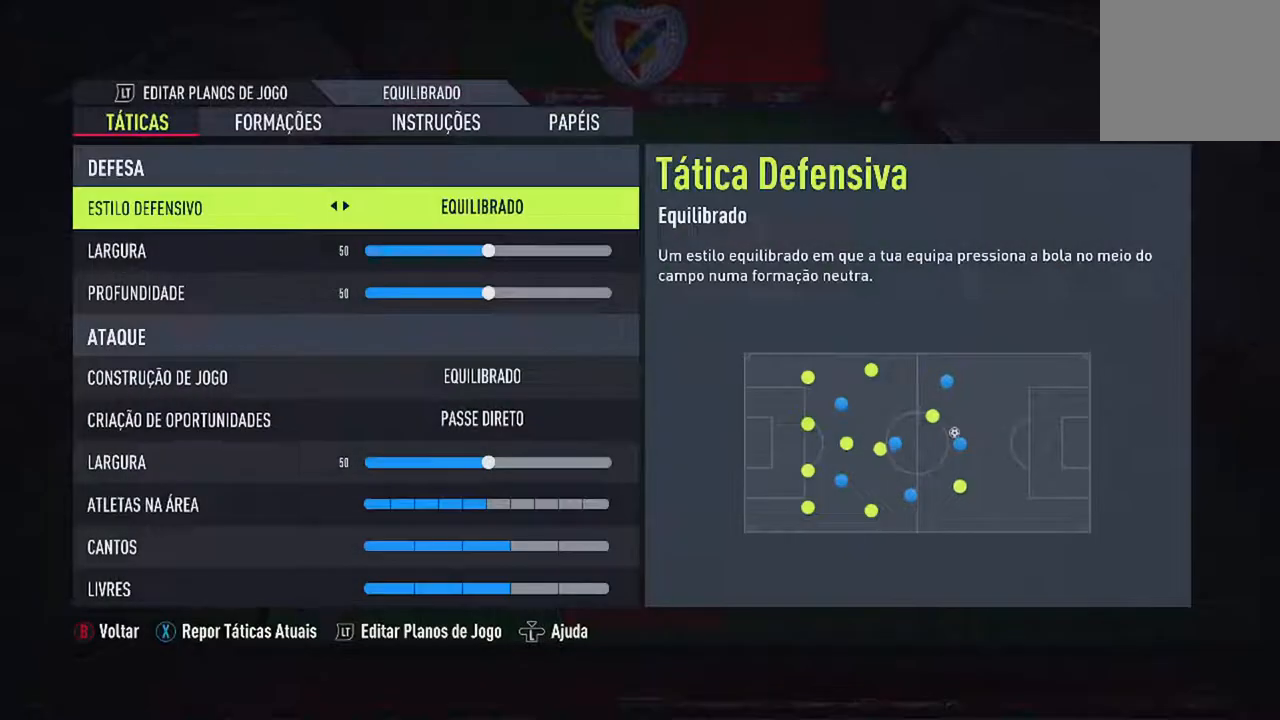
{"buttons": [], "left_stick": "center", "right_stick": "center", "events": [[333, "R1", "down"], [467, "R1", "up"]]}
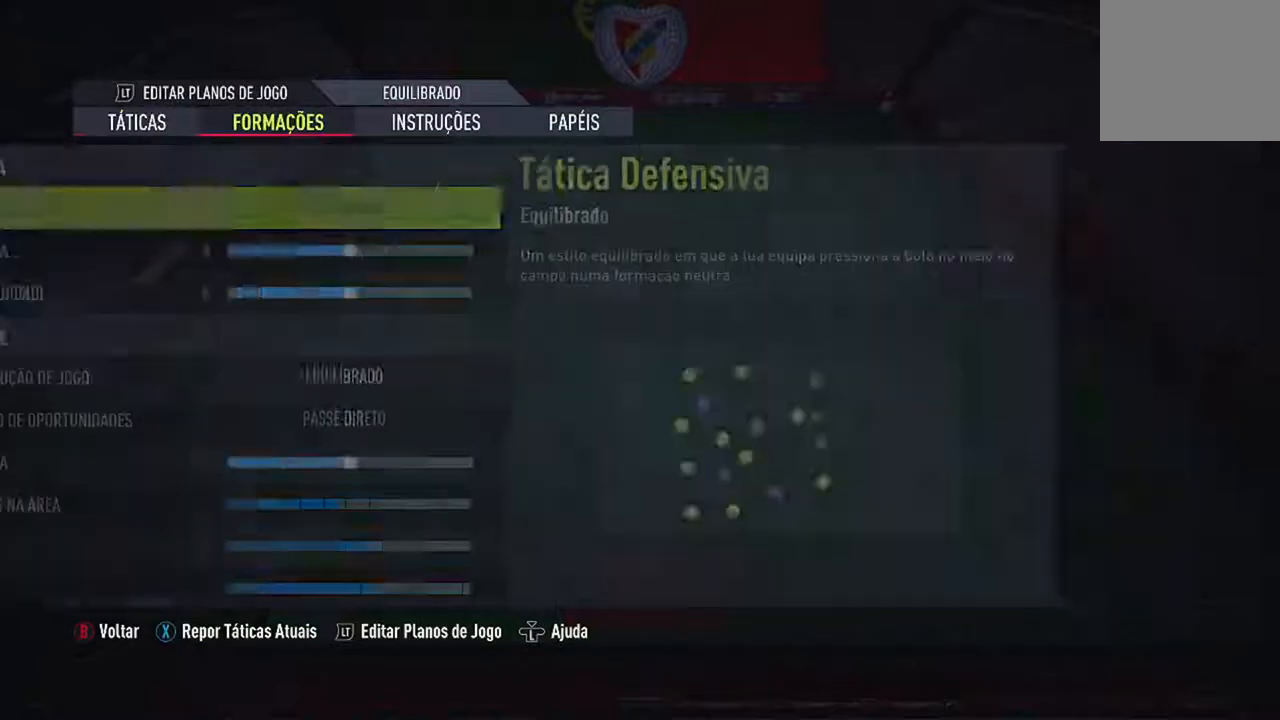
{"buttons": ["R1"], "left_stick": "center", "right_stick": "center", "events": [[500, "R1", "down"]]}
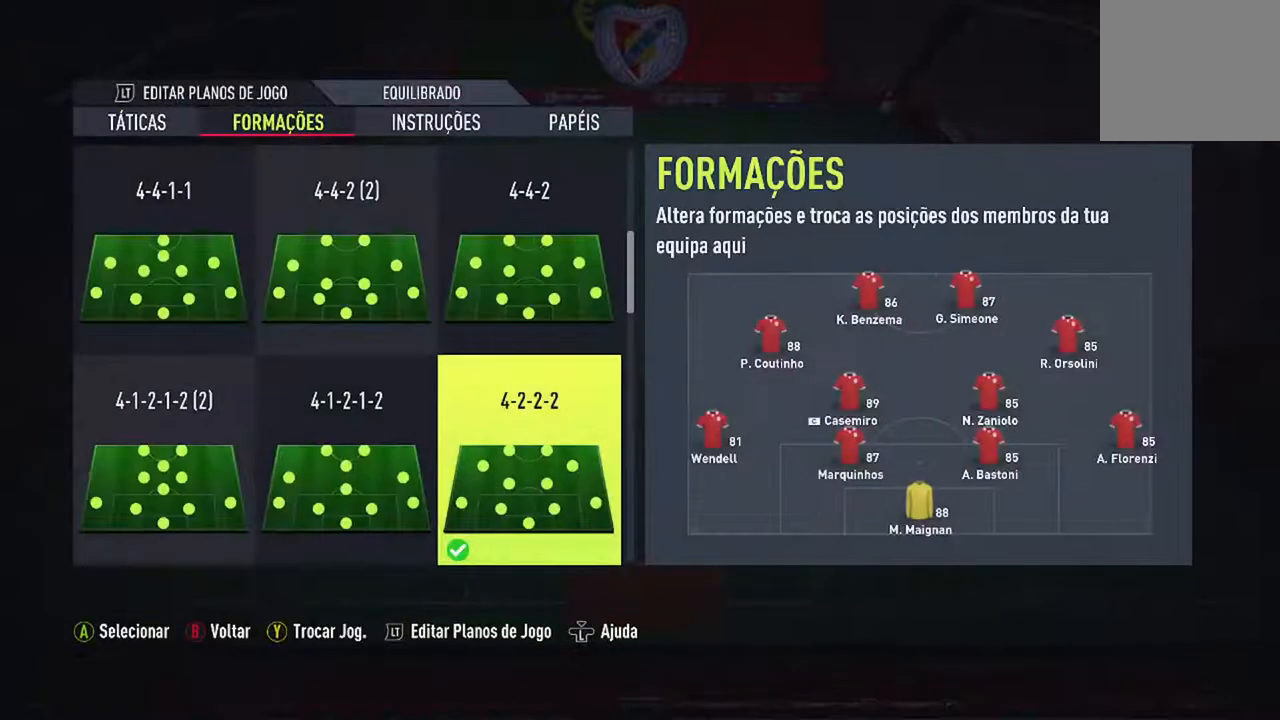
{"buttons": [], "left_stick": "center", "right_stick": "center", "events": [[200, "R1", "up"]]}
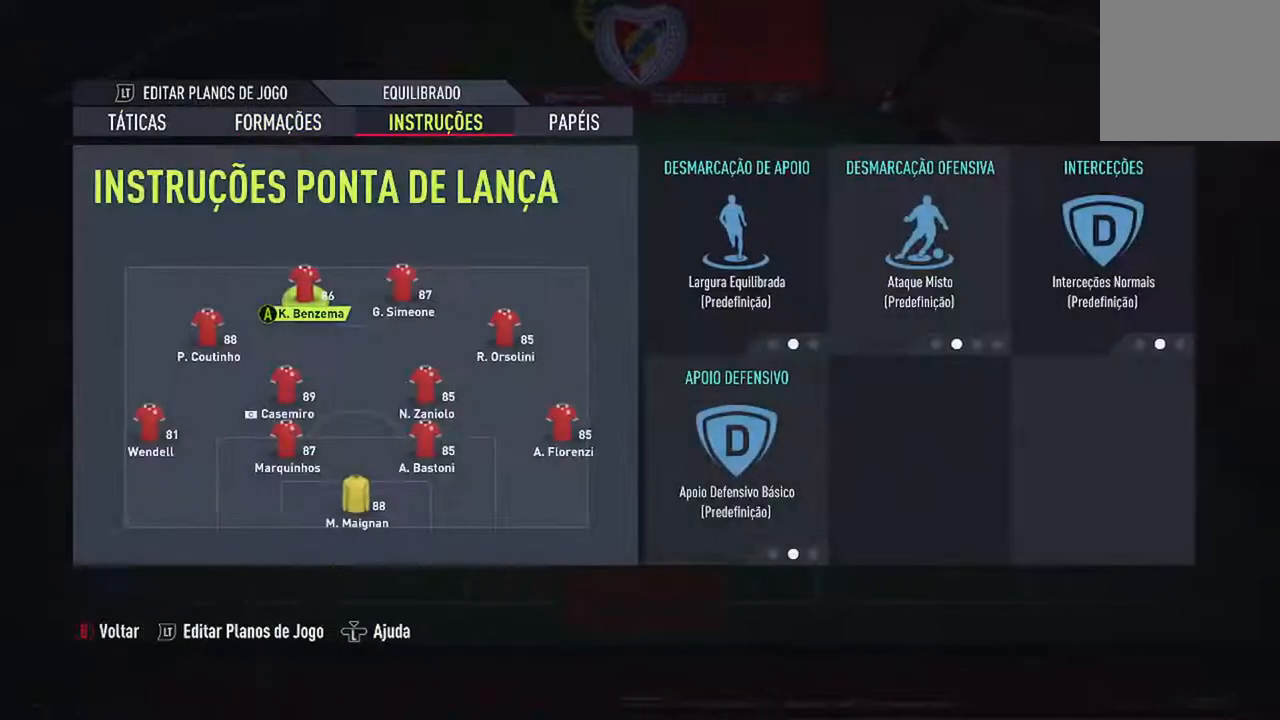
{"buttons": [], "left_stick": "center", "right_stick": "center", "events": [[33, "R1", "down"], [133, "R1", "up"], [333, "R1", "down"], [433, "R1", "up"]]}
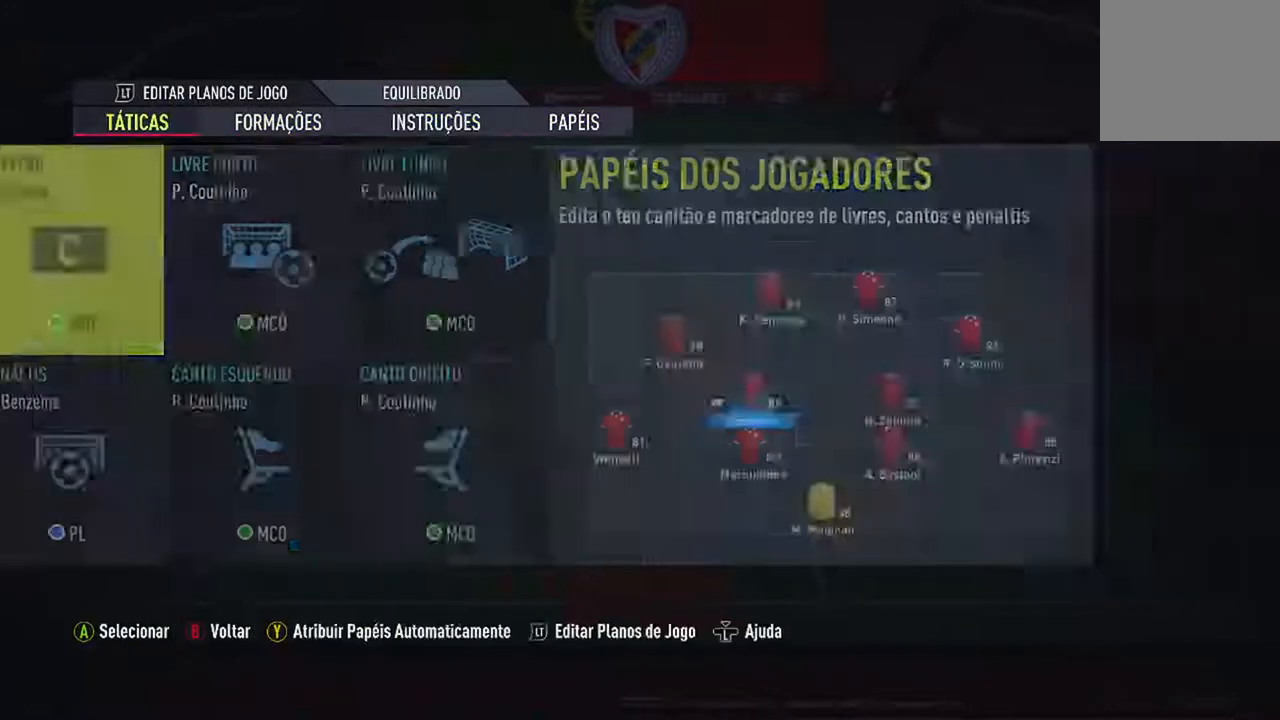
{"buttons": [], "left_stick": "center", "right_stick": "center", "events": []}